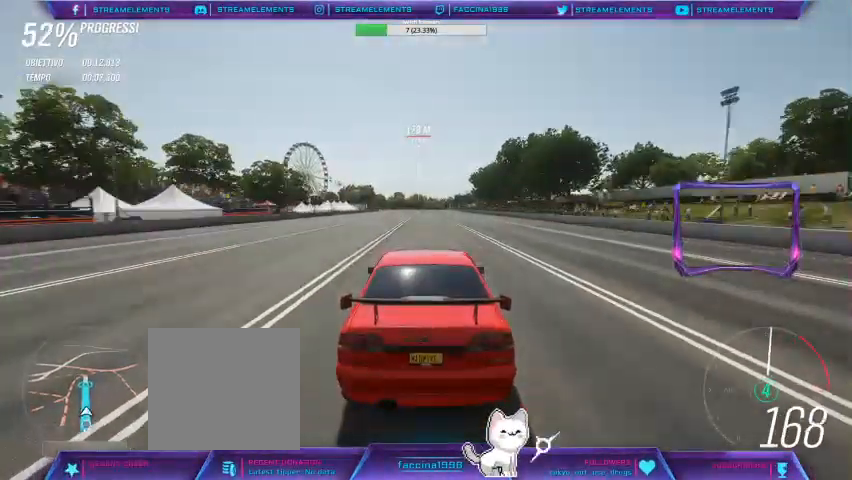
Gameplay with a controller (Xbox layout); each line is a JSON object with the inputs held at the frame after it (dt_ms = milliseconds from this image to that frame). "events" lists button and stick changes between this image and that frame as [ms after this image, input, new state], when the widget could be followed in between.
{"dt_ms": 500, "buttons": ["R2"], "left_stick": "center", "right_stick": "center", "events": []}
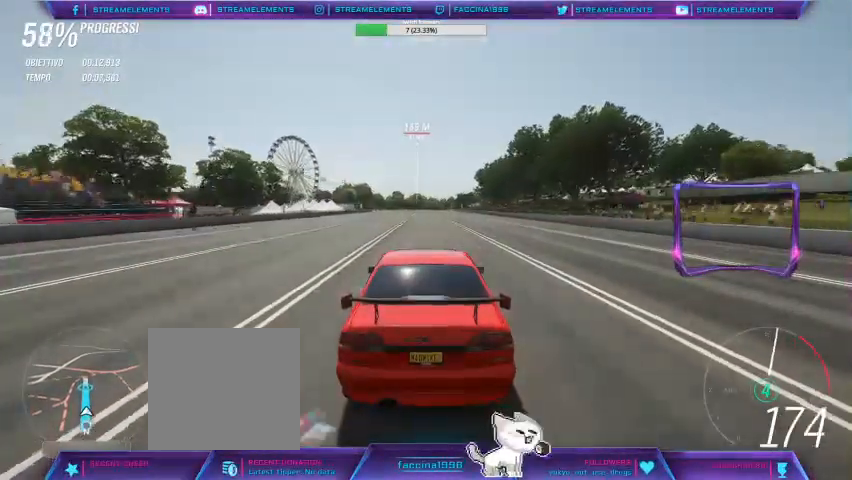
{"dt_ms": 500, "buttons": ["R2"], "left_stick": "center", "right_stick": "center", "events": []}
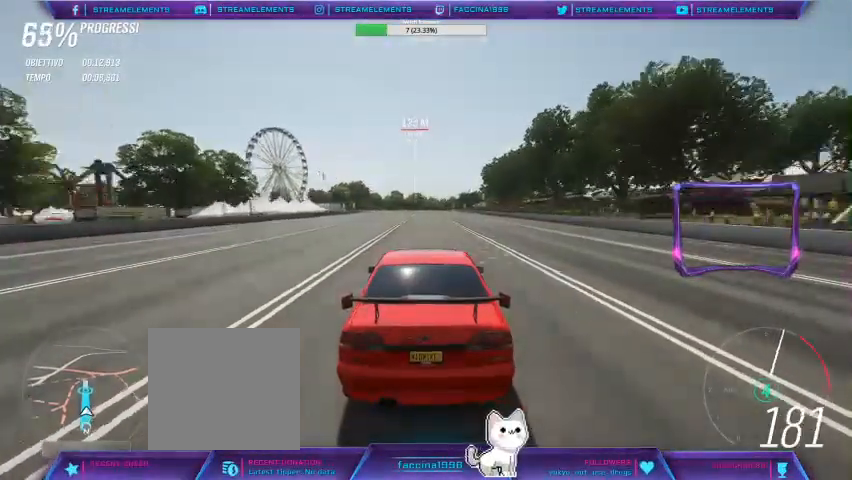
{"dt_ms": 500, "buttons": ["R2"], "left_stick": "center", "right_stick": "center", "events": []}
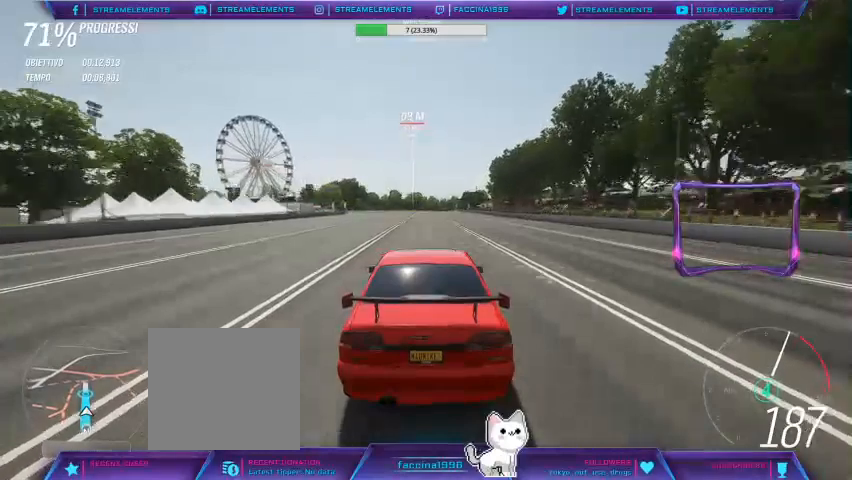
{"dt_ms": 500, "buttons": ["R2"], "left_stick": "center", "right_stick": "center", "events": []}
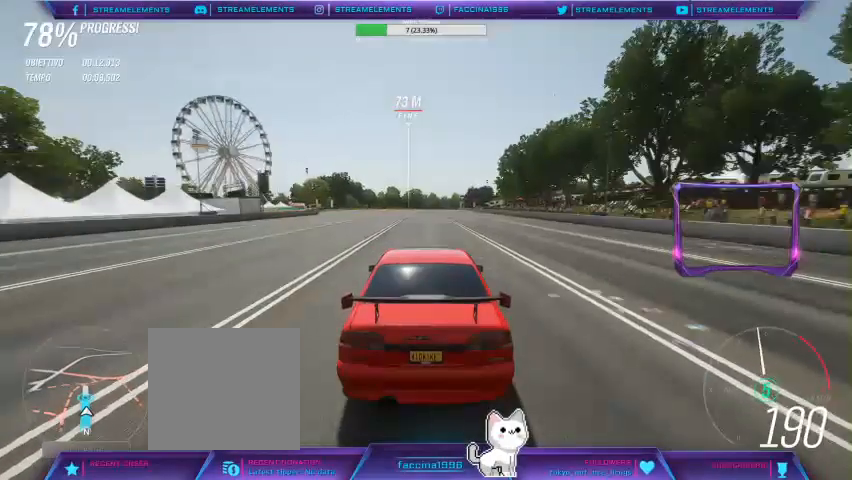
{"dt_ms": 500, "buttons": ["R2"], "left_stick": "center", "right_stick": "center", "events": []}
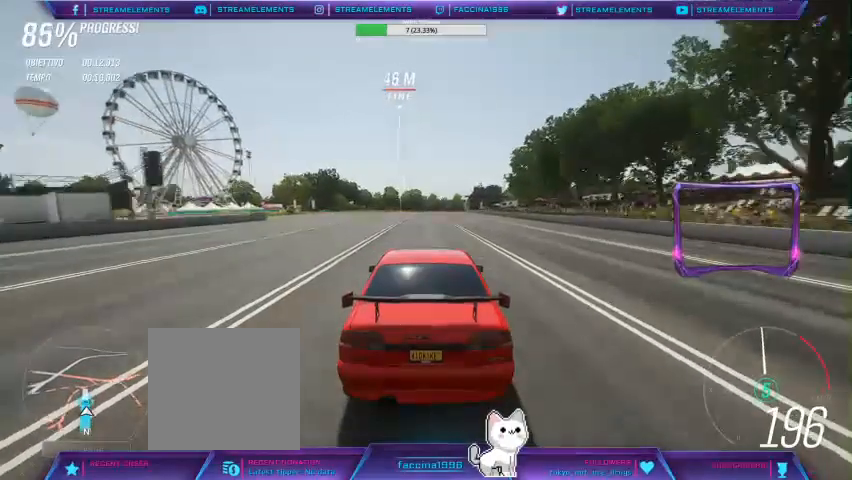
{"dt_ms": 500, "buttons": ["R2"], "left_stick": "center", "right_stick": "center", "events": []}
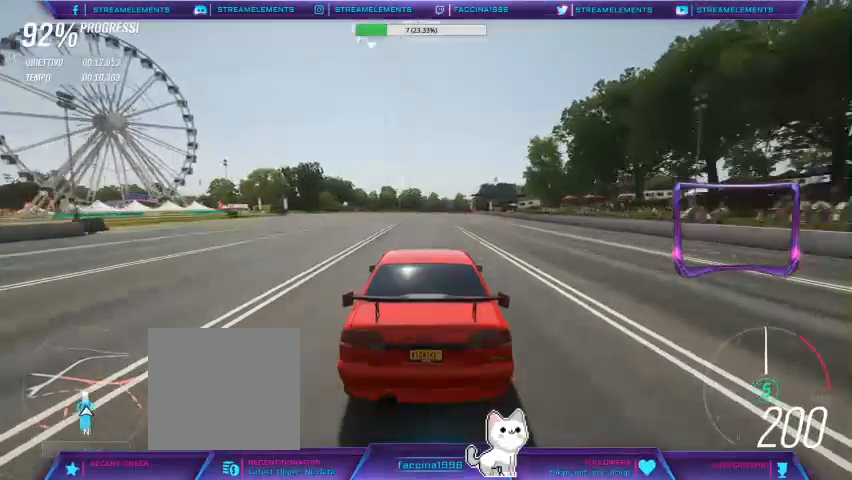
{"dt_ms": 500, "buttons": ["R2"], "left_stick": "center", "right_stick": "center", "events": []}
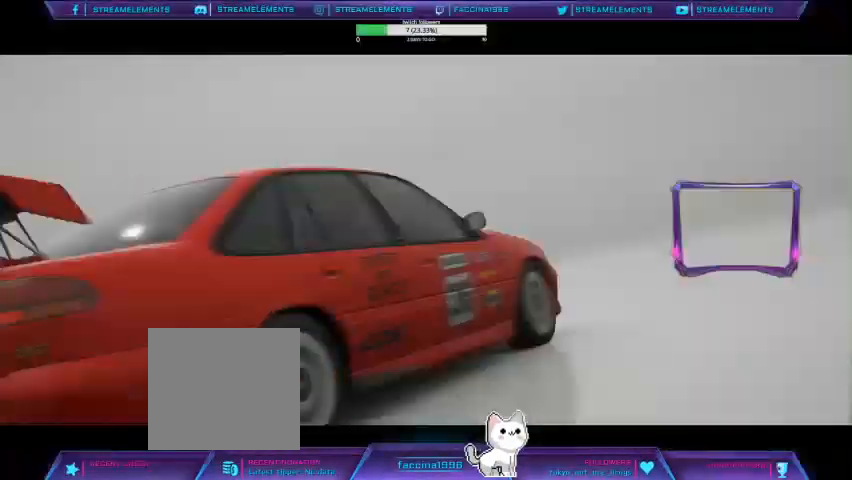
{"dt_ms": 500, "buttons": [], "left_stick": "center", "right_stick": "center", "events": [[400, "R2", "up"]]}
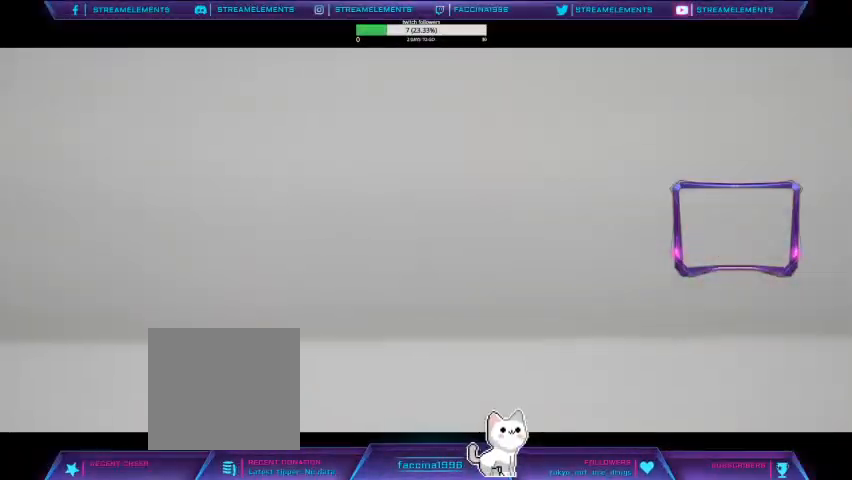
{"dt_ms": 500, "buttons": [], "left_stick": "center", "right_stick": "center", "events": []}
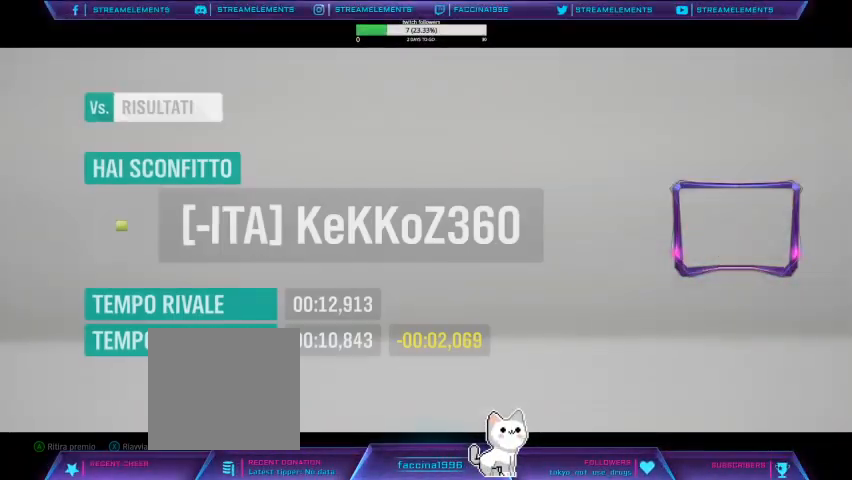
{"dt_ms": 500, "buttons": [], "left_stick": "center", "right_stick": "center", "events": []}
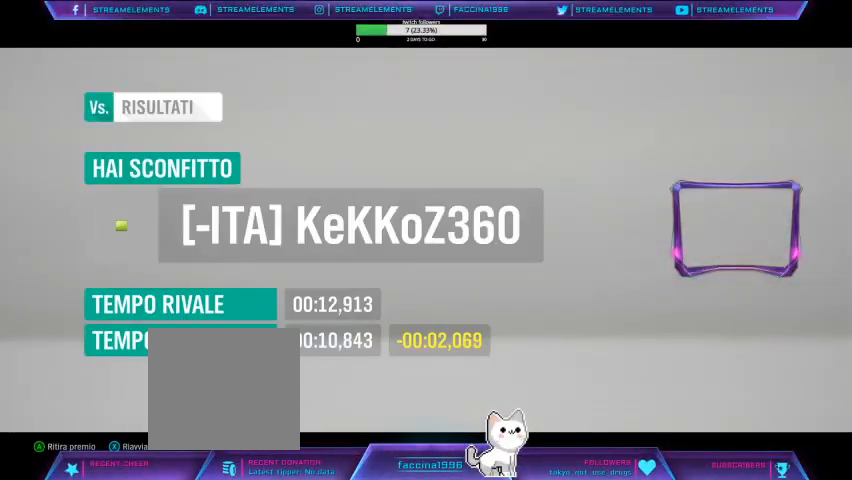
{"dt_ms": 500, "buttons": [], "left_stick": "center", "right_stick": "center", "events": []}
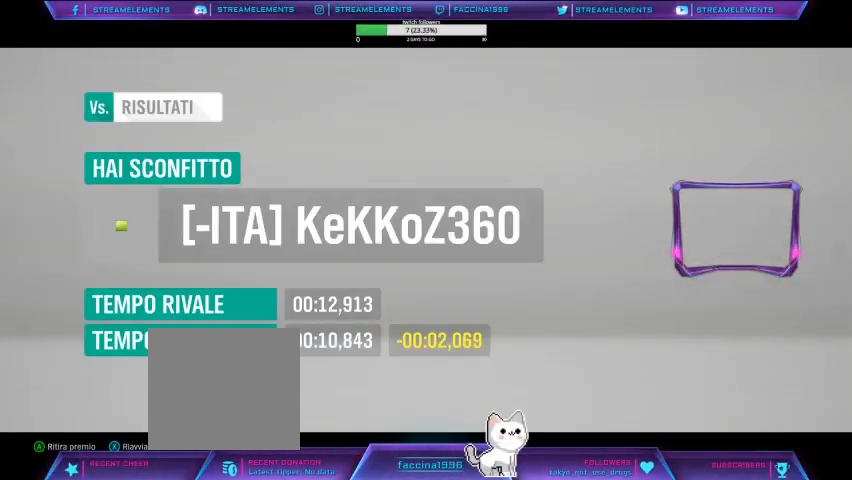
{"dt_ms": 500, "buttons": [], "left_stick": "center", "right_stick": "center", "events": []}
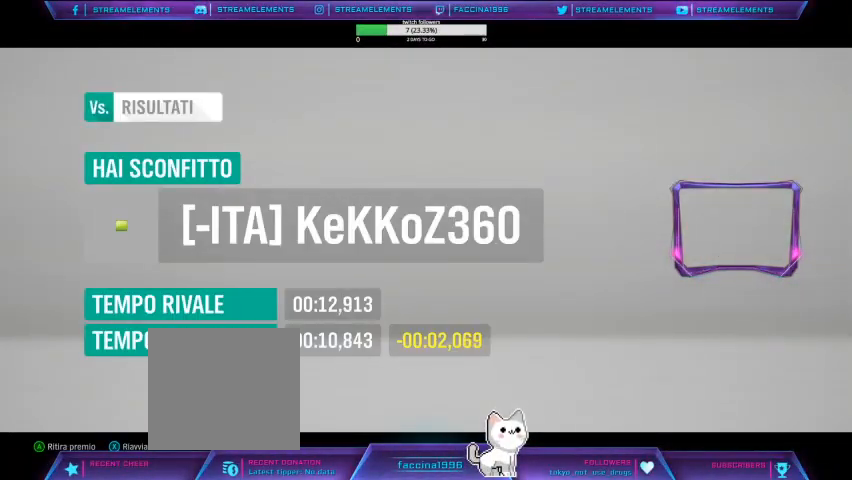
{"dt_ms": 500, "buttons": [], "left_stick": "center", "right_stick": "center", "events": []}
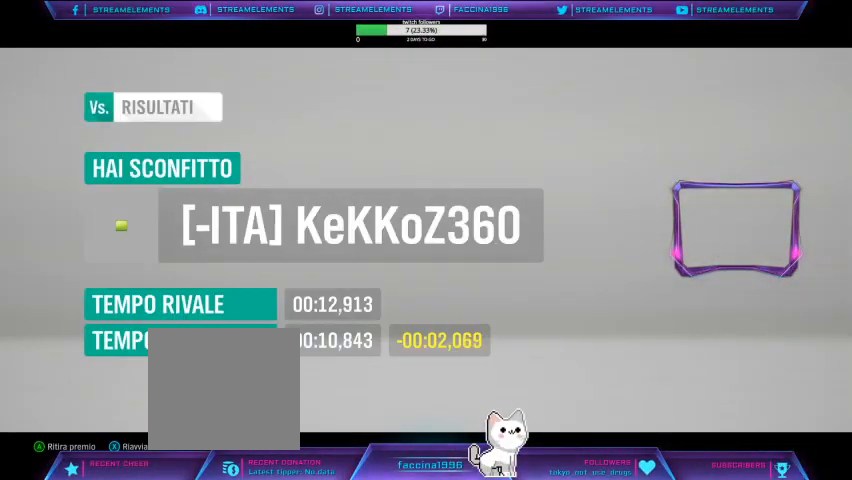
{"dt_ms": 500, "buttons": ["A"], "left_stick": "center", "right_stick": "center", "events": [[467, "A", "down"]]}
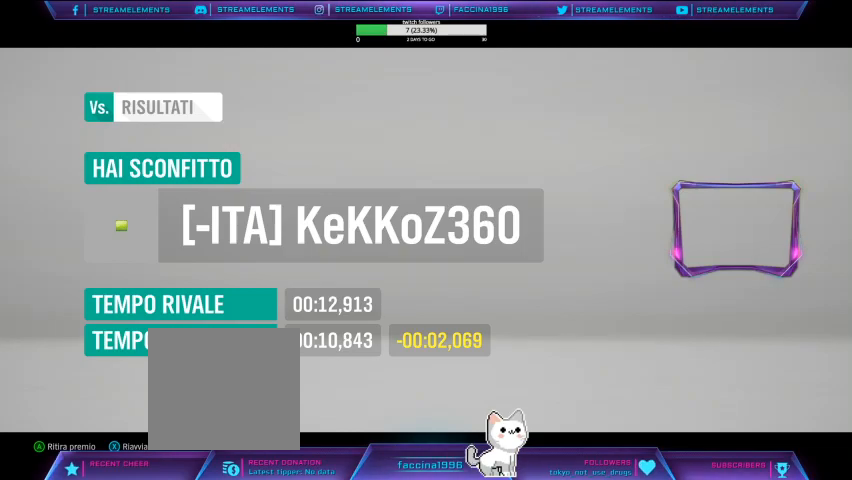
{"dt_ms": 500, "buttons": [], "left_stick": "center", "right_stick": "center", "events": [[100, "A", "up"]]}
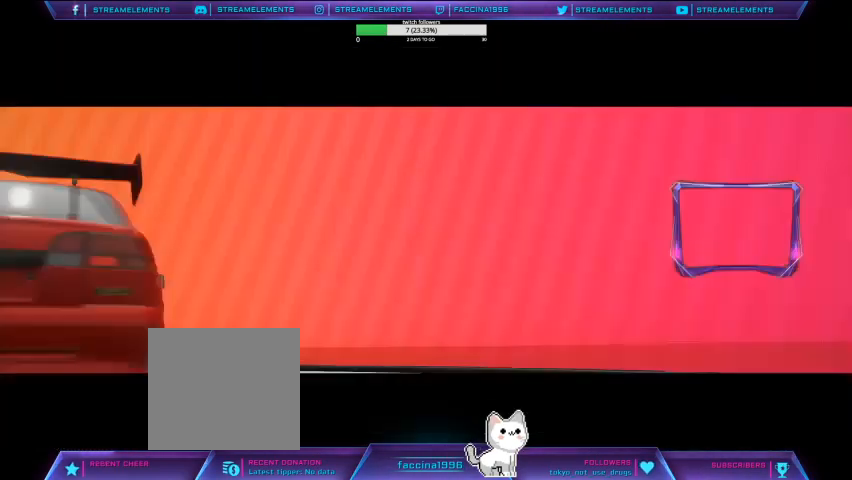
{"dt_ms": 500, "buttons": [], "left_stick": "center", "right_stick": "center", "events": []}
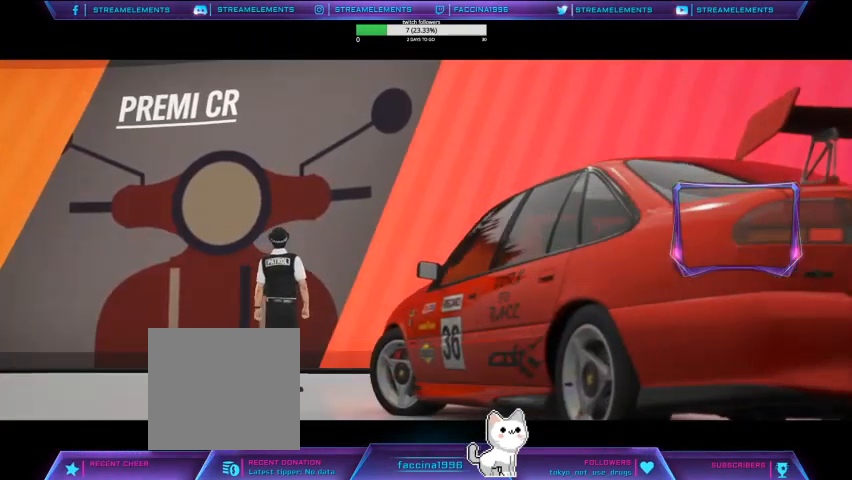
{"dt_ms": 500, "buttons": [], "left_stick": "center", "right_stick": "center", "events": [[33, "A", "down"], [167, "A", "up"]]}
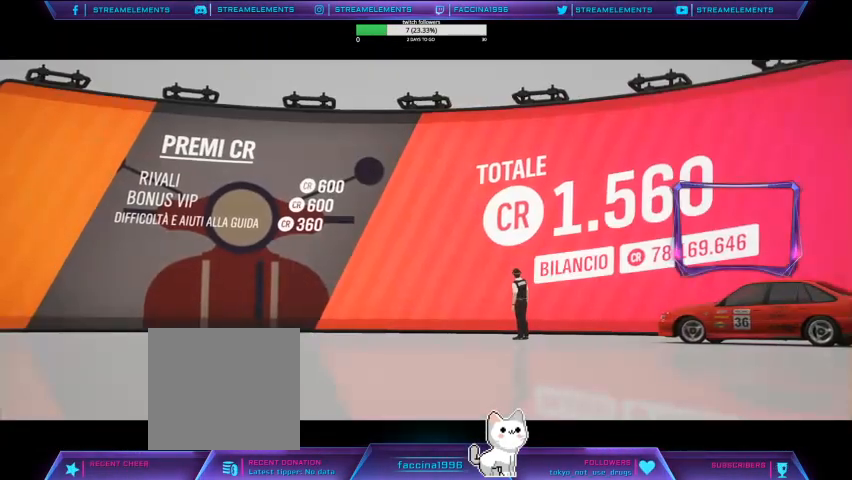
{"dt_ms": 500, "buttons": [], "left_stick": "center", "right_stick": "center", "events": [[300, "A", "down"], [400, "A", "up"]]}
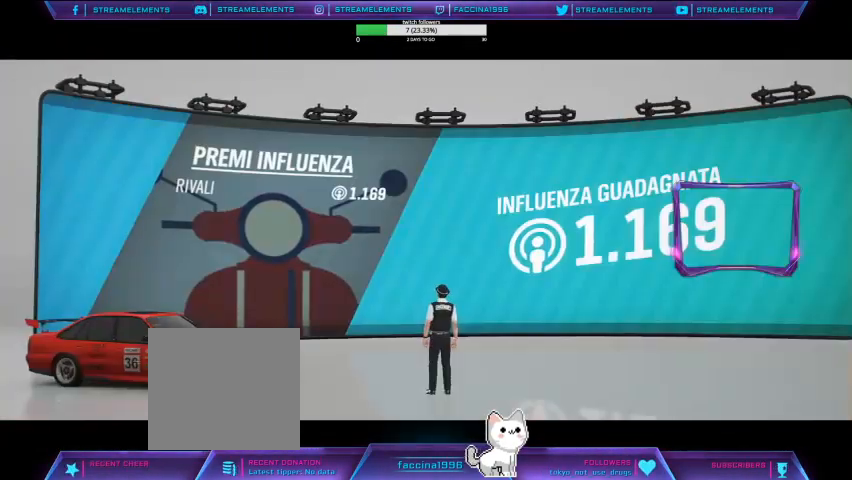
{"dt_ms": 500, "buttons": ["A"], "left_stick": "center", "right_stick": "center"}
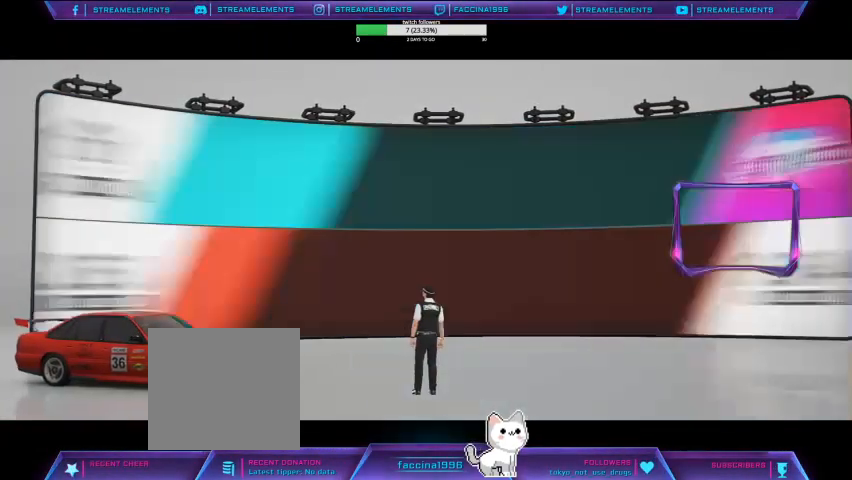
{"dt_ms": 500, "buttons": [], "left_stick": "center", "right_stick": "center", "events": [[33, "A", "up"]]}
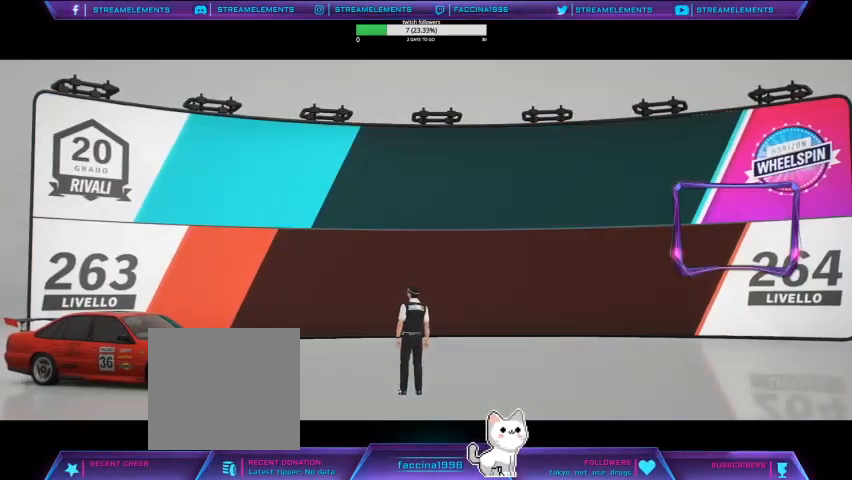
{"dt_ms": 500, "buttons": [], "left_stick": "center", "right_stick": "center", "events": []}
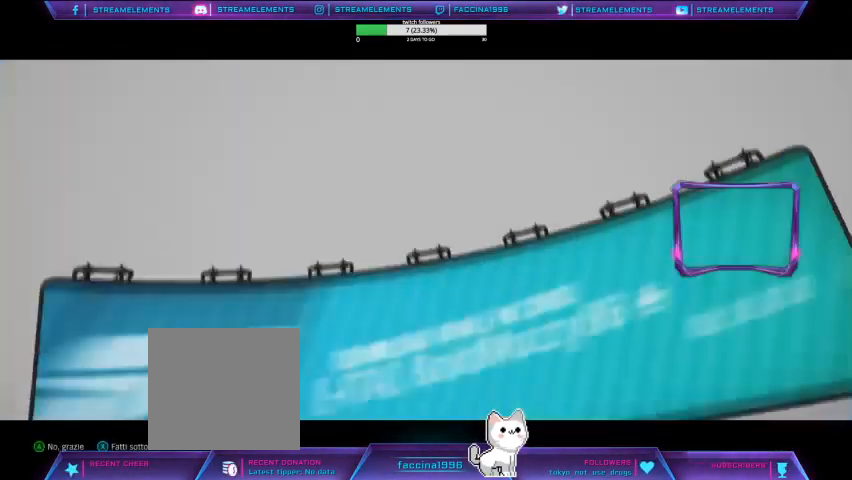
{"dt_ms": 500, "buttons": [], "left_stick": "center", "right_stick": "center", "events": []}
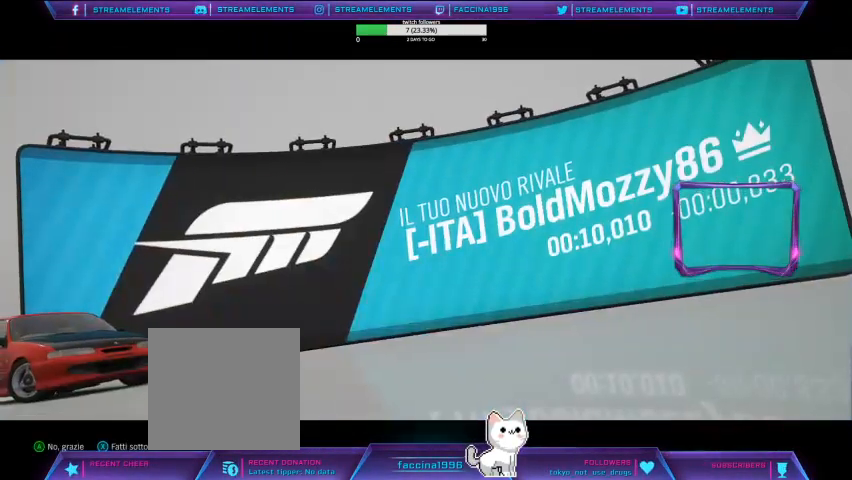
{"dt_ms": 1000, "buttons": [], "left_stick": "center", "right_stick": "center"}
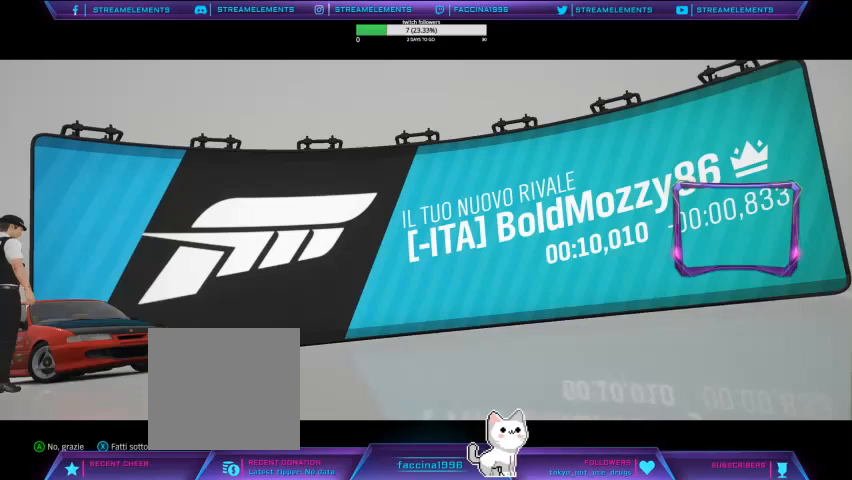
{"dt_ms": 500, "buttons": [], "left_stick": "center", "right_stick": "center", "events": [[267, "A", "down"], [400, "A", "up"]]}